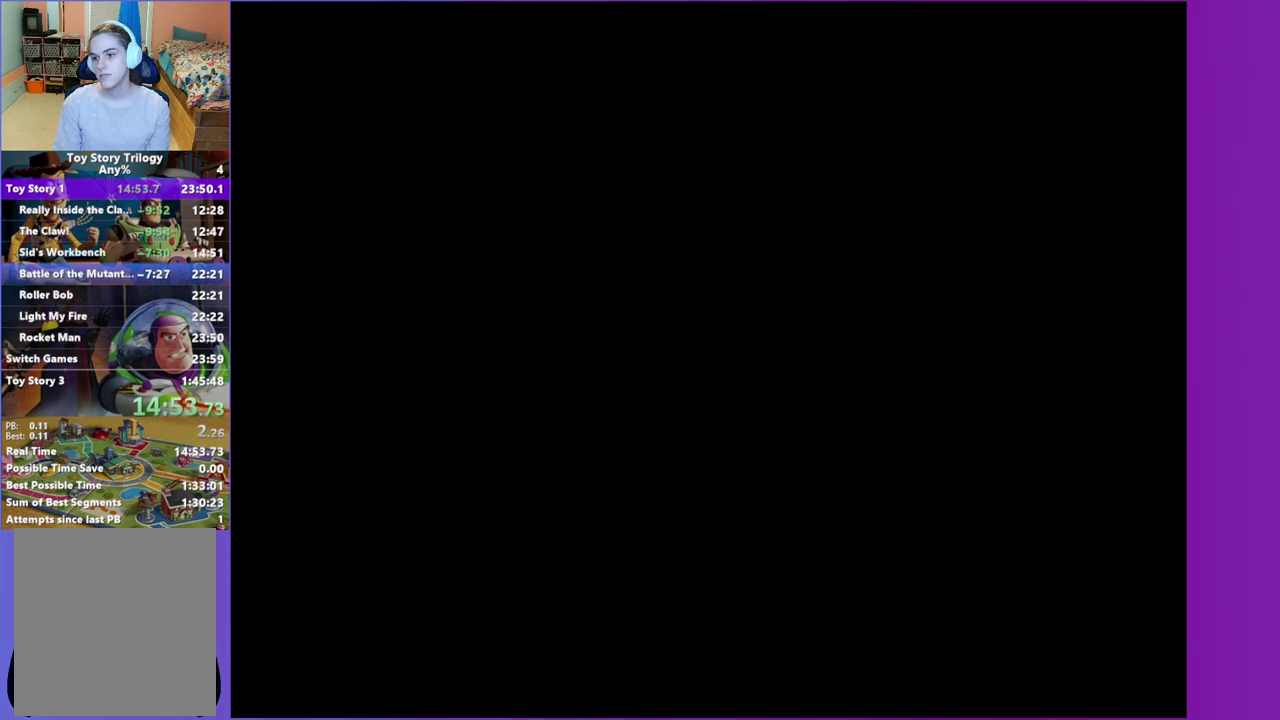
Gameplay with a controller (Xbox layout); each line is a JSON object with the inputs held at the frame after it. "events" lists button and stick changes between this image and that frame as [ms after this image, input, new state], when the widget could be followed in between. Not read: L3 R3 left_stick right_stick.
{"buttons": ["DPAD_RIGHT"], "events": []}
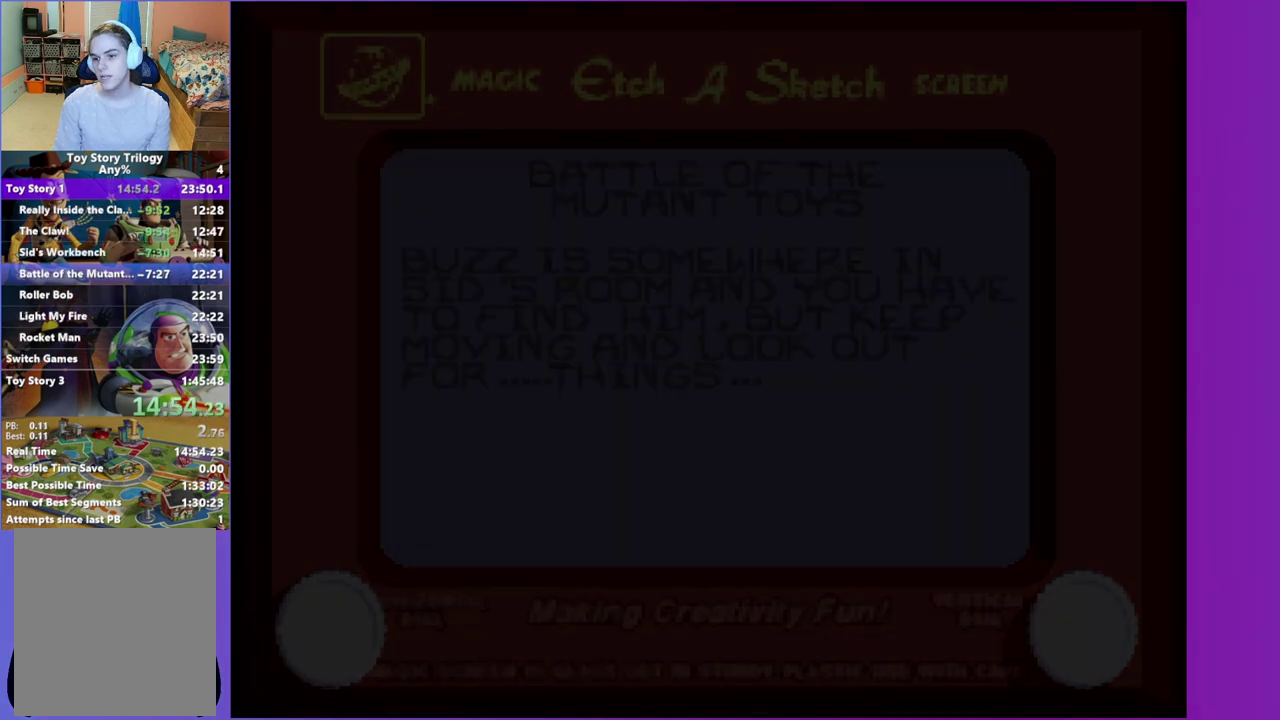
{"buttons": ["DPAD_RIGHT"], "events": []}
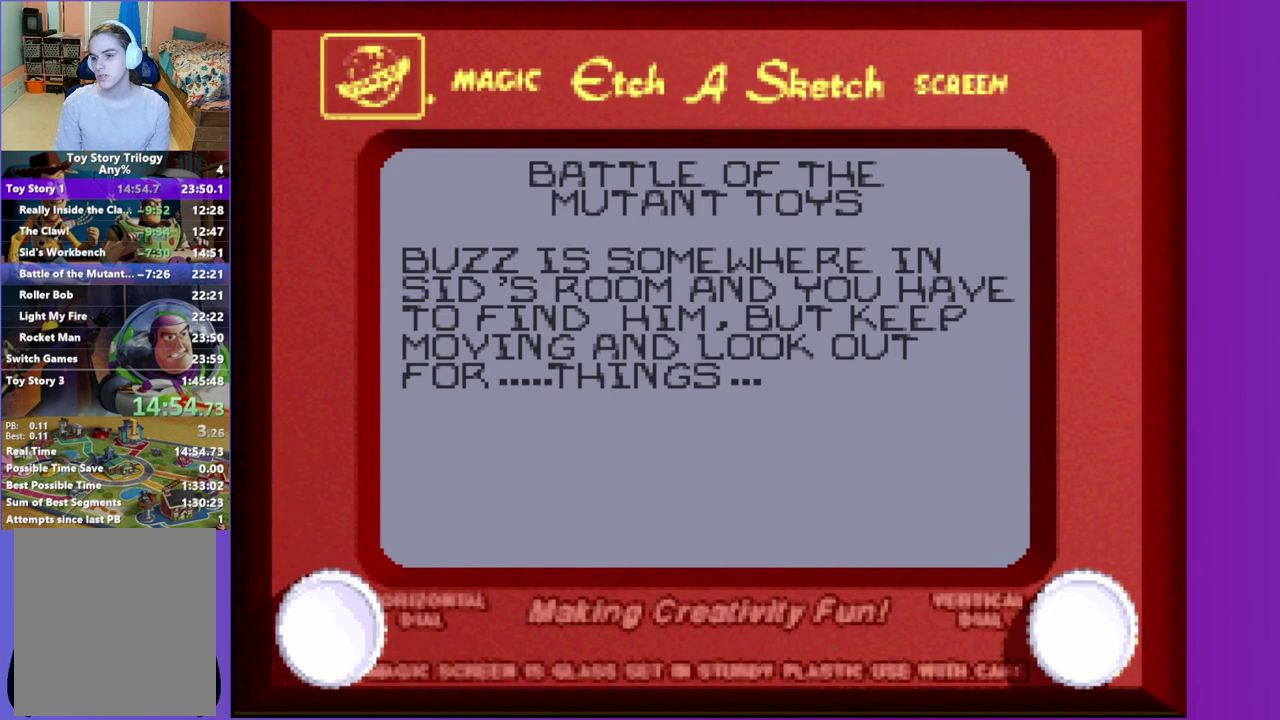
{"buttons": ["DPAD_RIGHT"], "events": []}
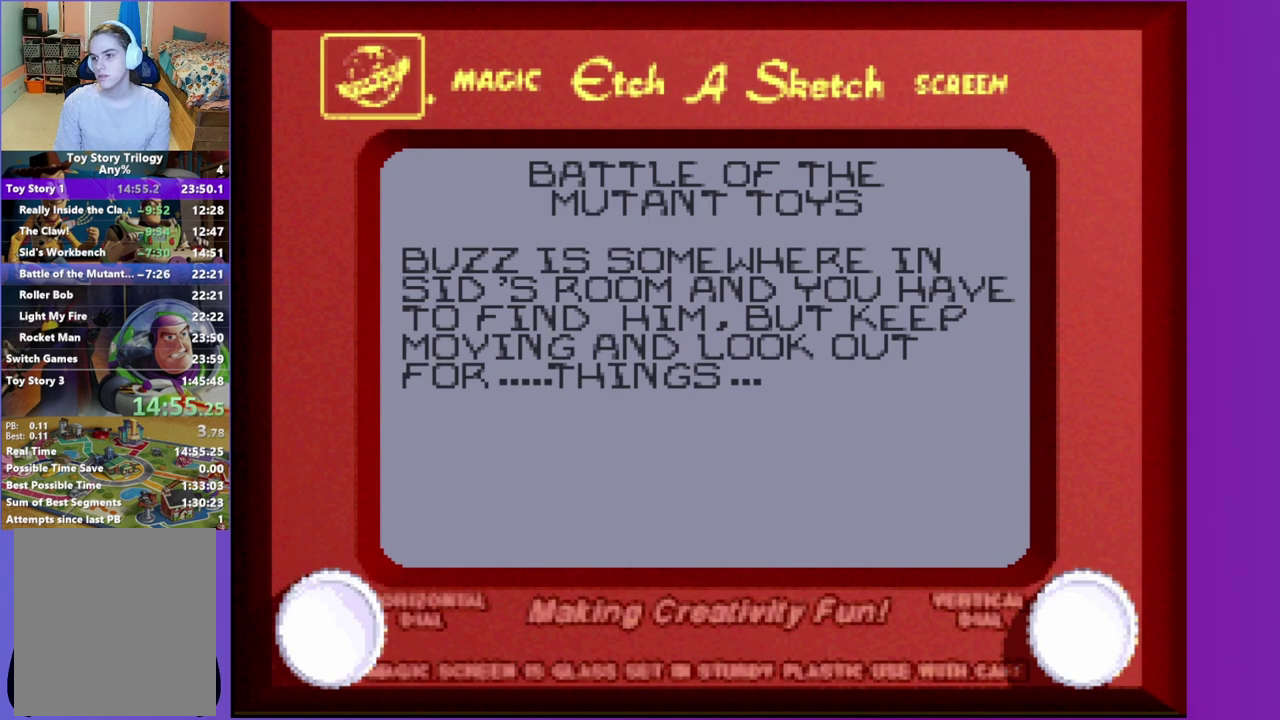
{"buttons": ["DPAD_RIGHT"], "events": []}
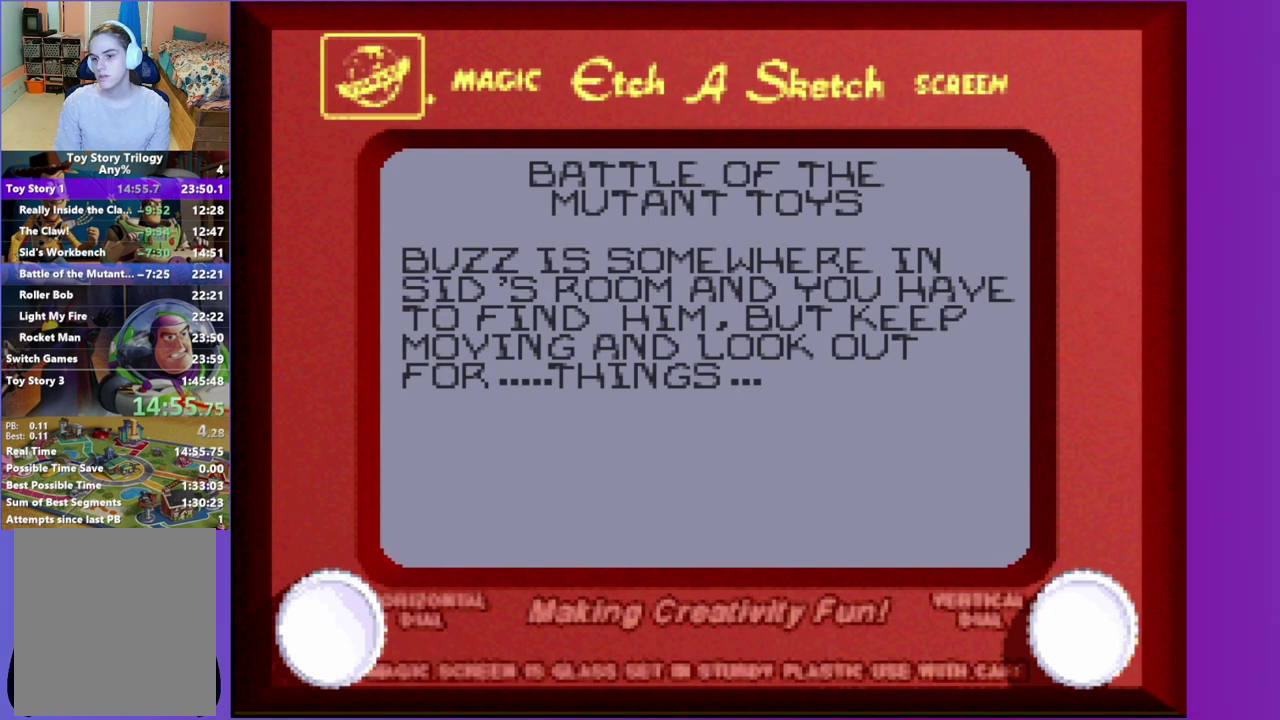
{"buttons": ["DPAD_RIGHT"], "events": []}
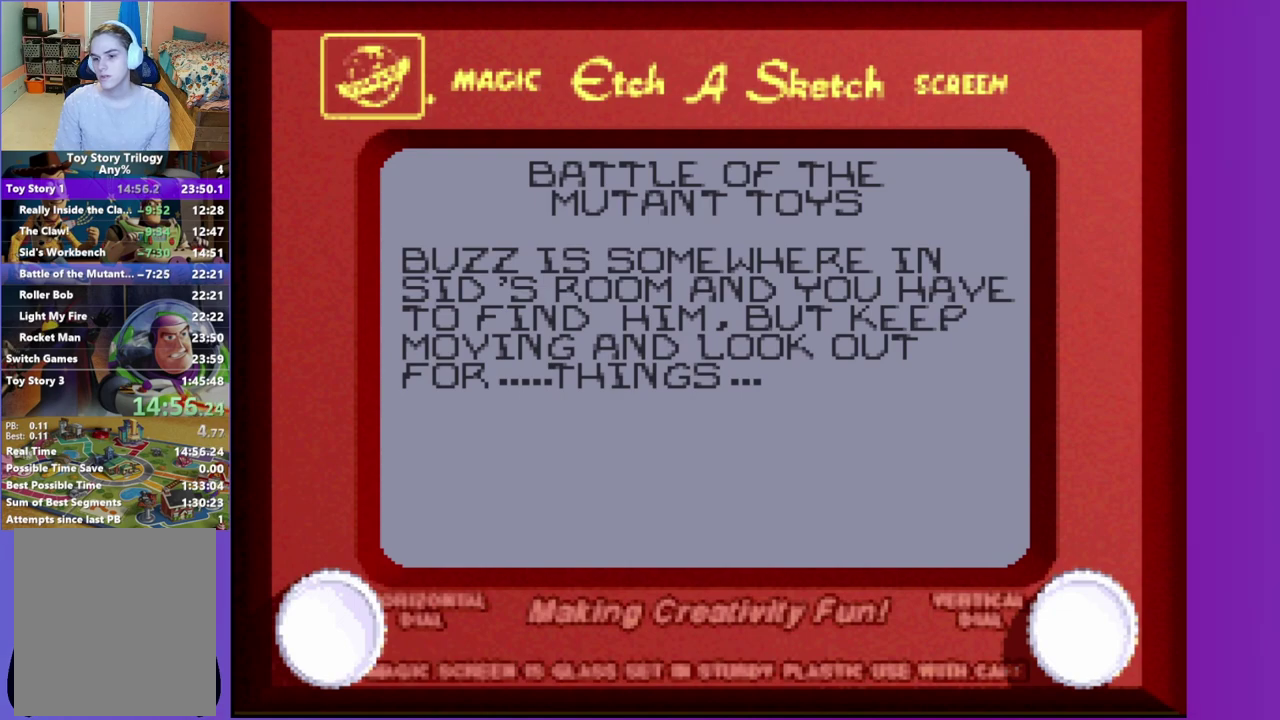
{"buttons": ["DPAD_RIGHT"], "events": []}
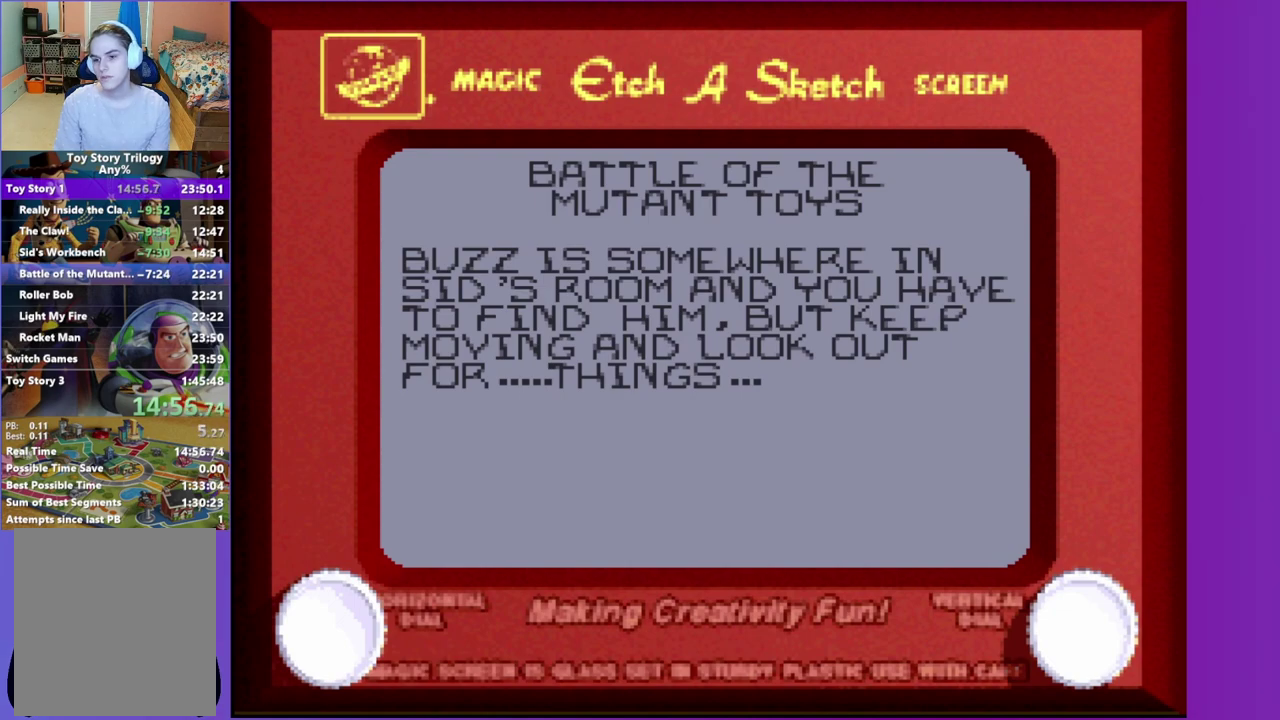
{"buttons": ["DPAD_RIGHT"], "events": []}
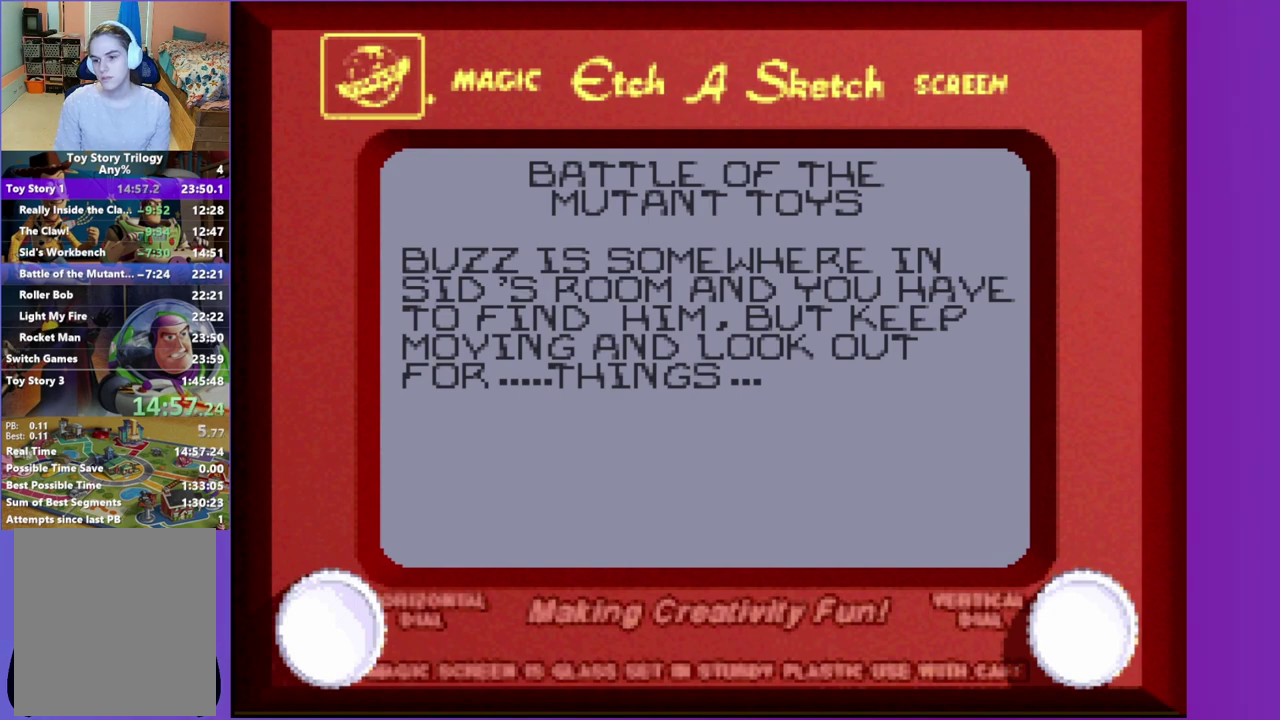
{"buttons": ["DPAD_RIGHT"], "events": []}
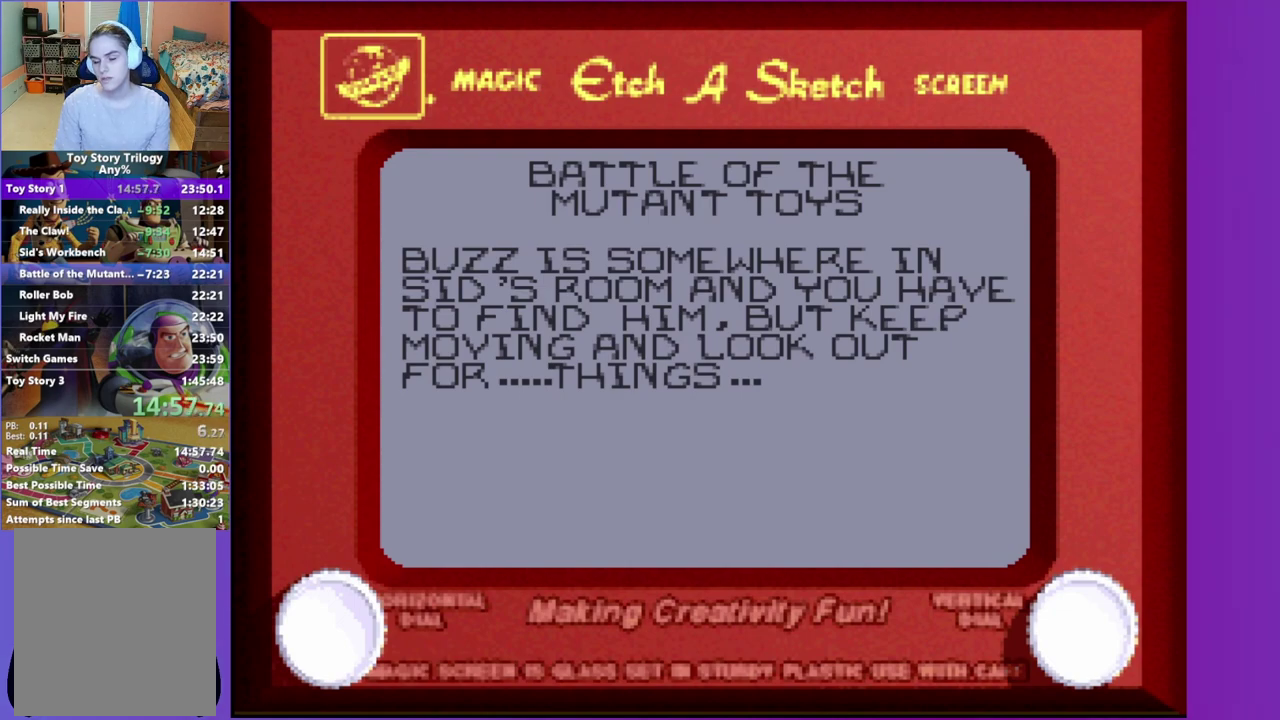
{"buttons": ["DPAD_RIGHT"], "events": []}
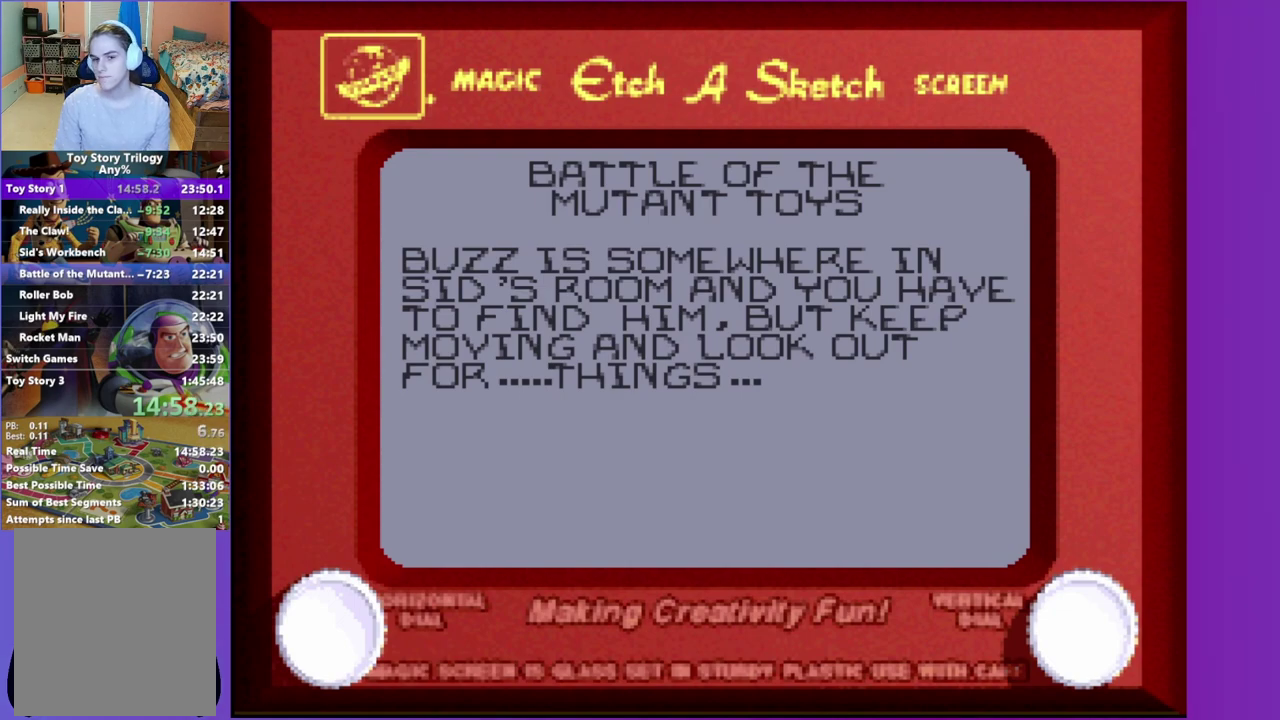
{"buttons": ["DPAD_RIGHT"], "events": []}
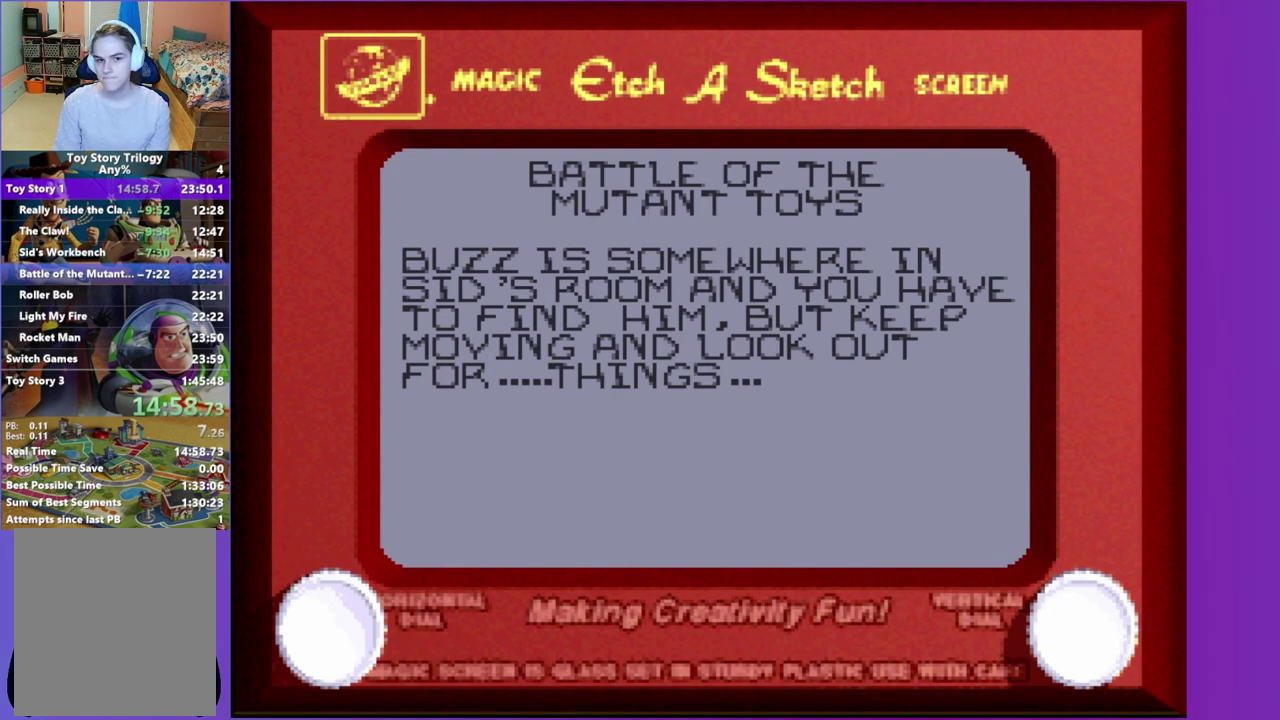
{"buttons": ["DPAD_RIGHT"], "events": []}
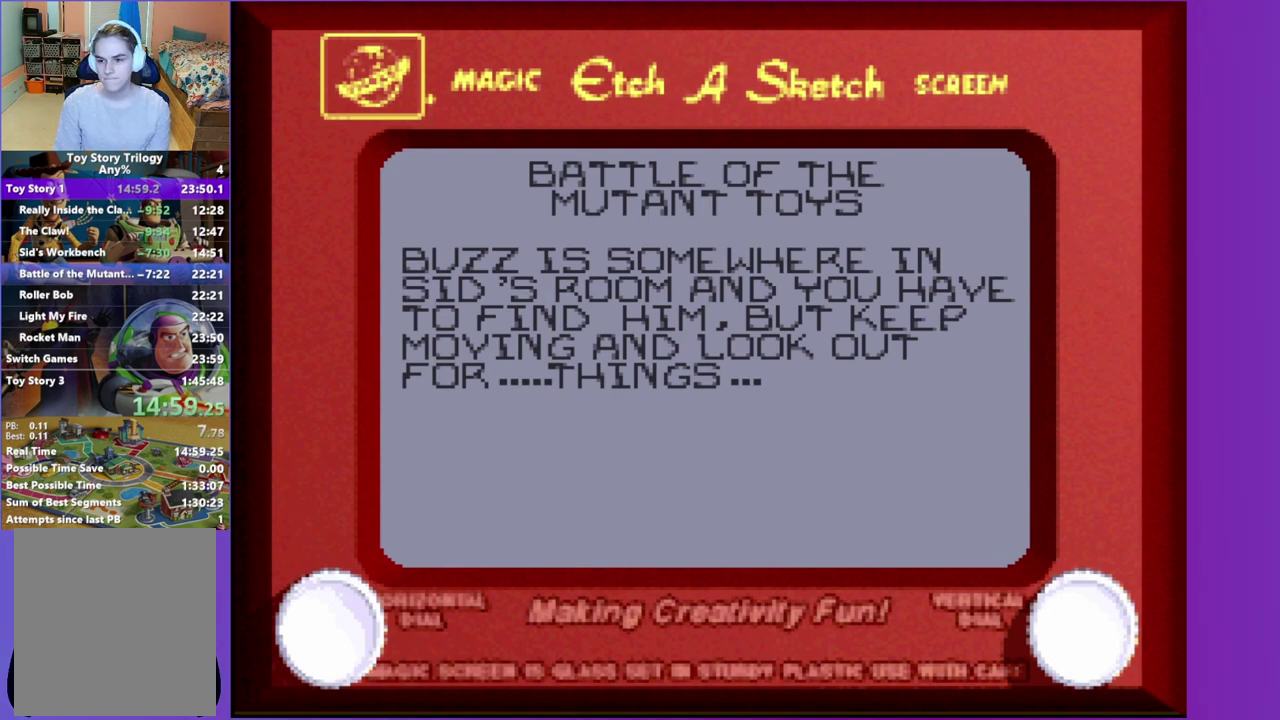
{"buttons": [], "events": [[17, "DPAD_RIGHT", "up"]]}
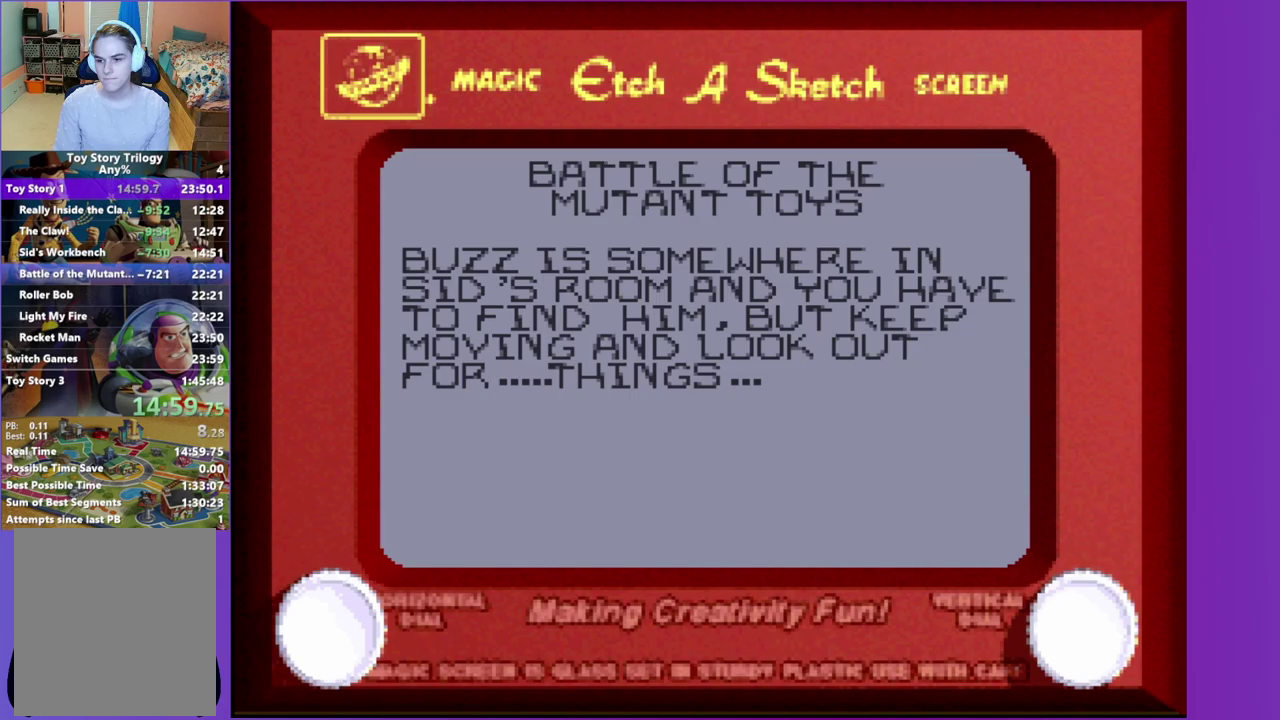
{"buttons": ["DPAD_RIGHT"], "events": [[150, "DPAD_RIGHT", "down"]]}
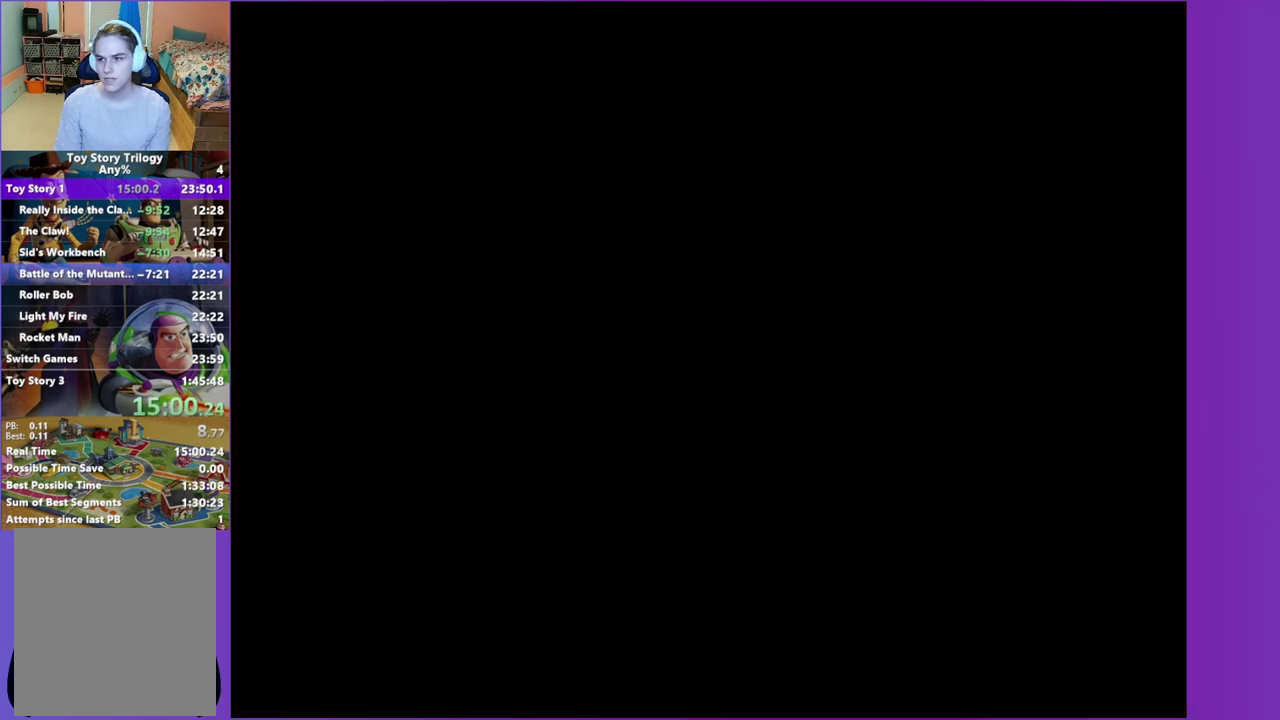
{"buttons": ["DPAD_RIGHT"], "events": []}
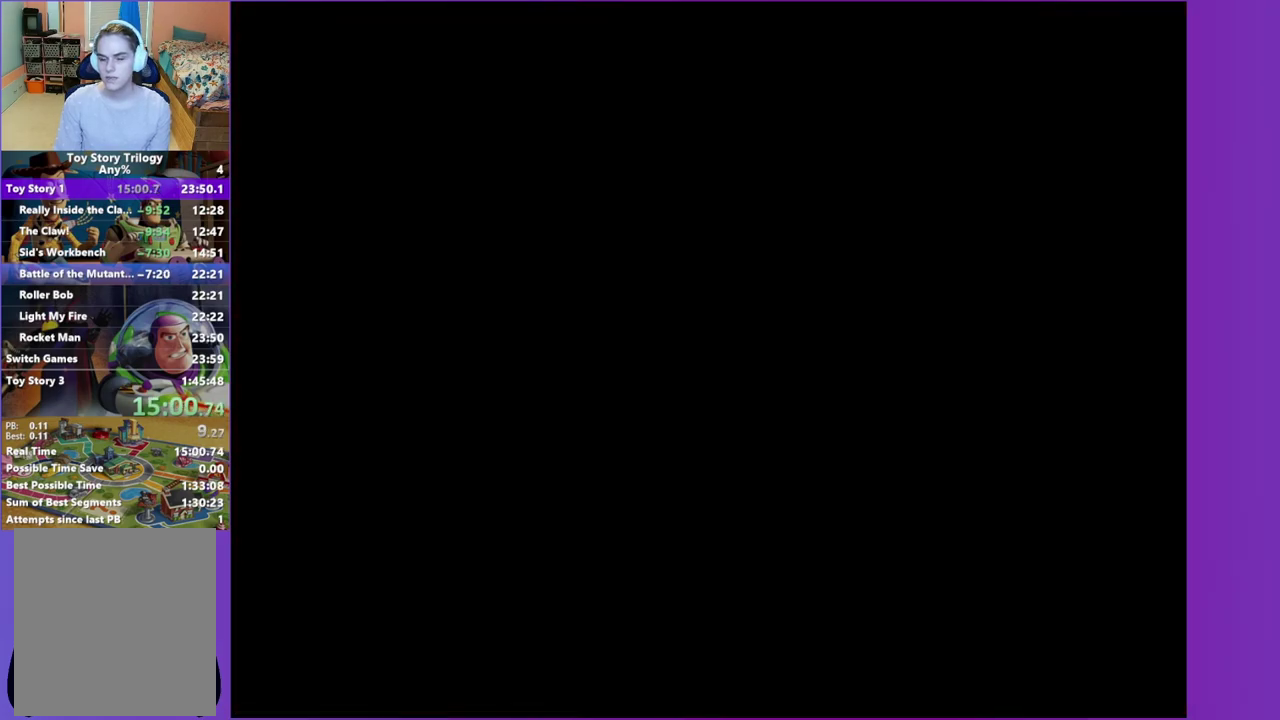
{"buttons": ["DPAD_RIGHT"], "events": []}
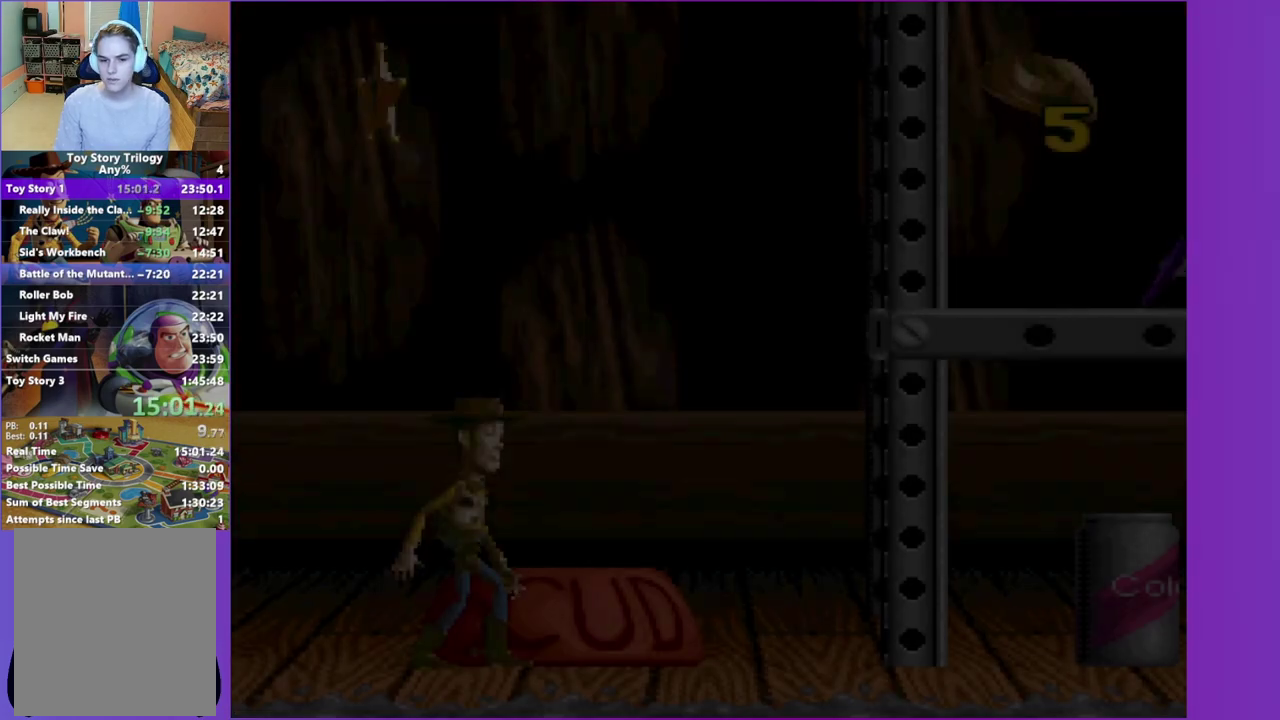
{"buttons": ["DPAD_RIGHT"], "events": []}
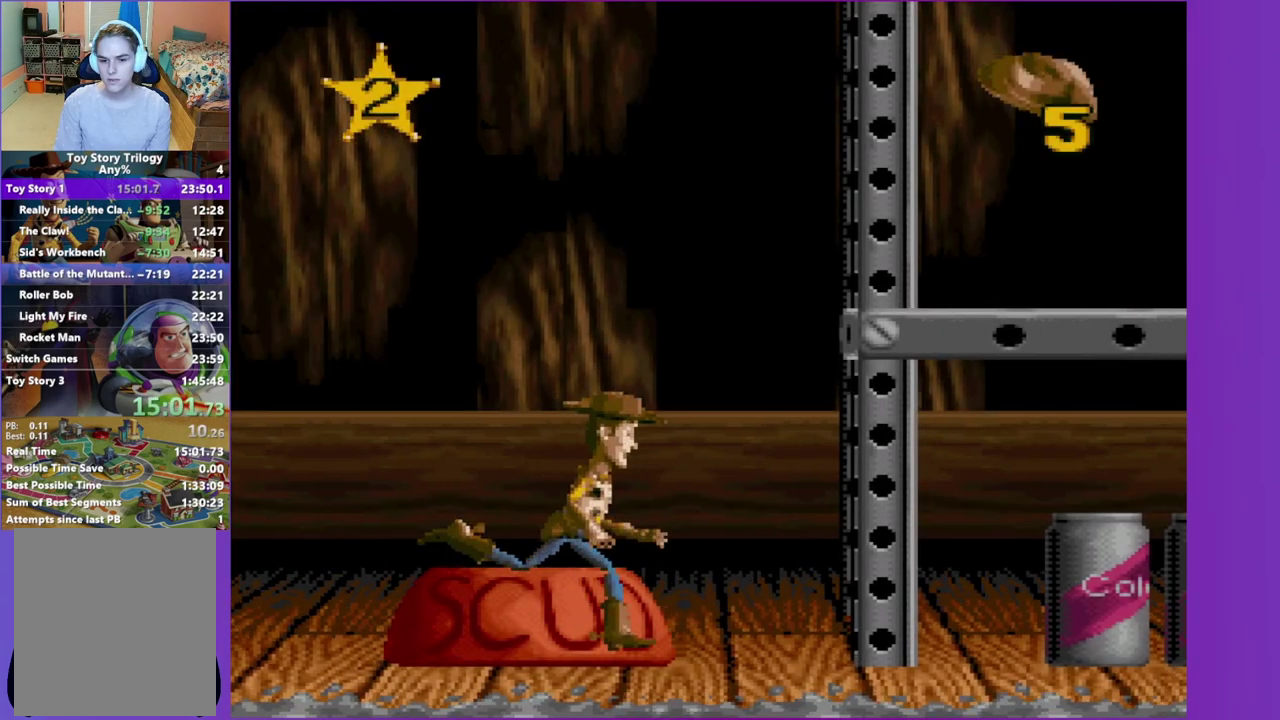
{"buttons": ["DPAD_RIGHT"], "events": [[300, "A", "down"], [300, "X", "down"], [350, "DPAD_RIGHT", "up"], [467, "A", "up"], [467, "DPAD_RIGHT", "down"], [467, "X", "up"]]}
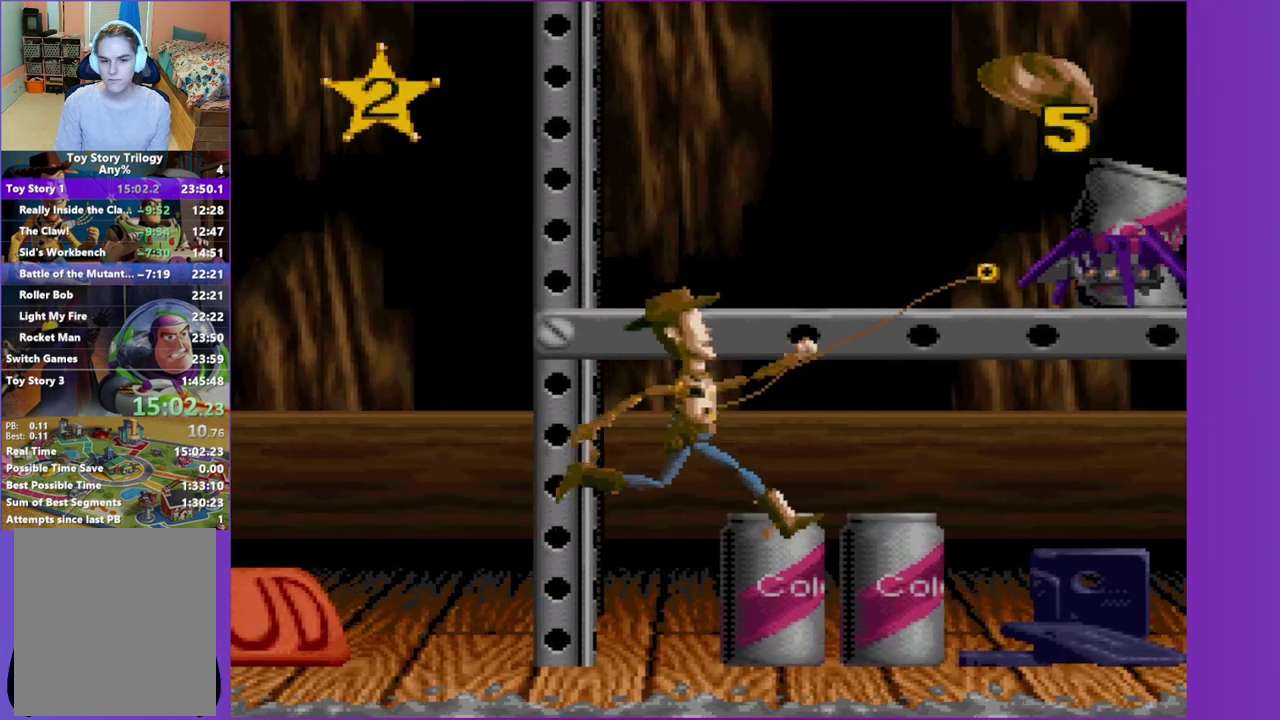
{"buttons": ["A", "DPAD_RIGHT"], "events": [[67, "DPAD_RIGHT", "up"], [250, "DPAD_RIGHT", "down"], [433, "A", "down"]]}
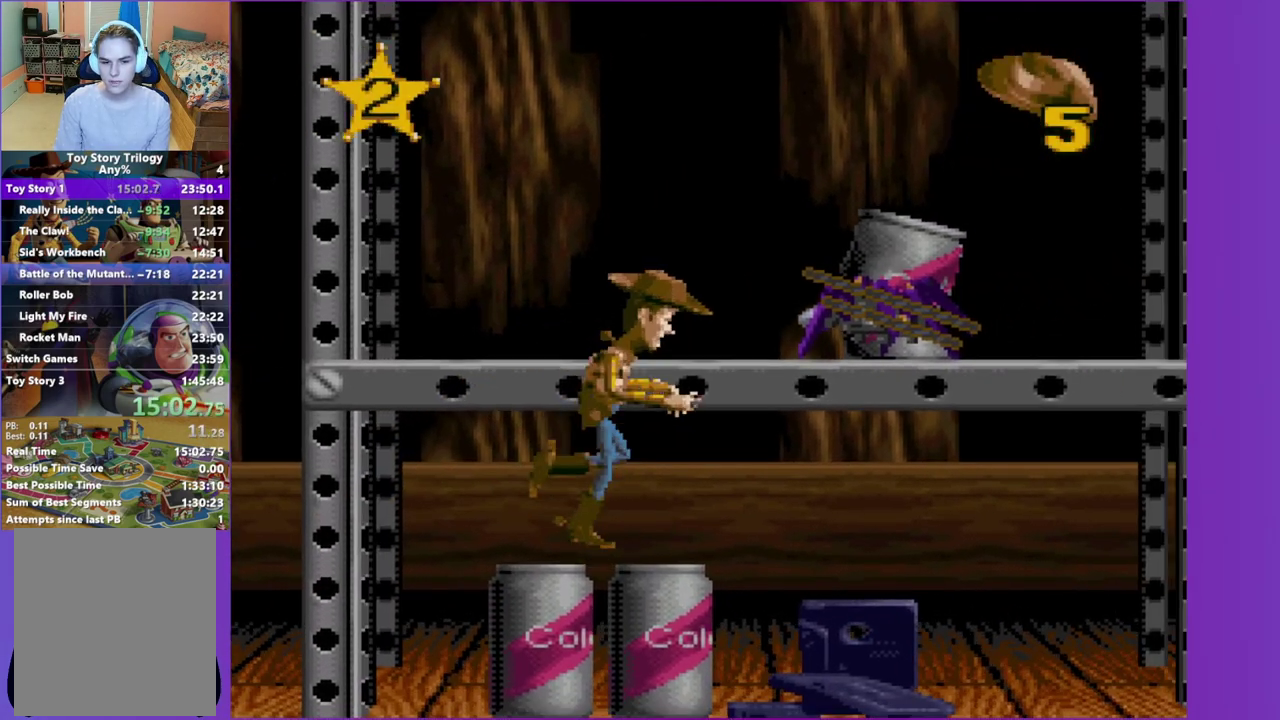
{"buttons": ["A", "DPAD_RIGHT"], "events": [[333, "A", "up"], [467, "A", "down"]]}
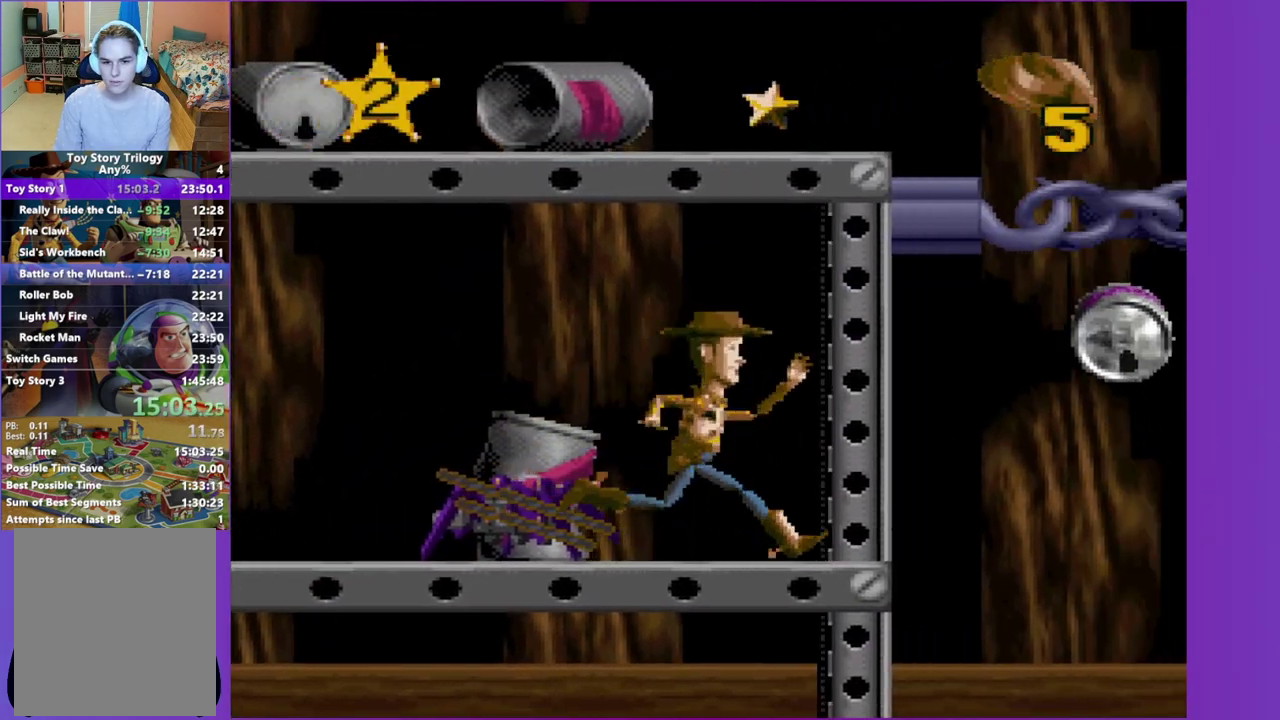
{"buttons": ["A", "DPAD_RIGHT"], "events": []}
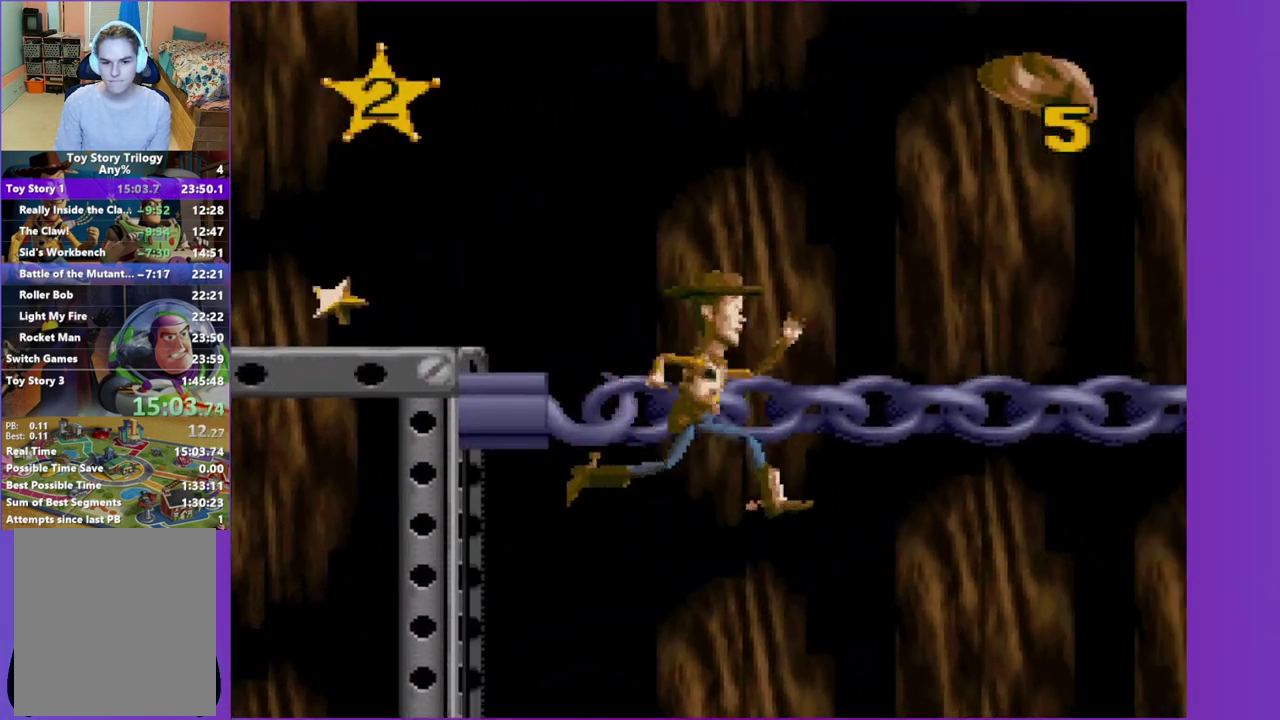
{"buttons": ["DPAD_RIGHT"], "events": [[83, "A", "up"]]}
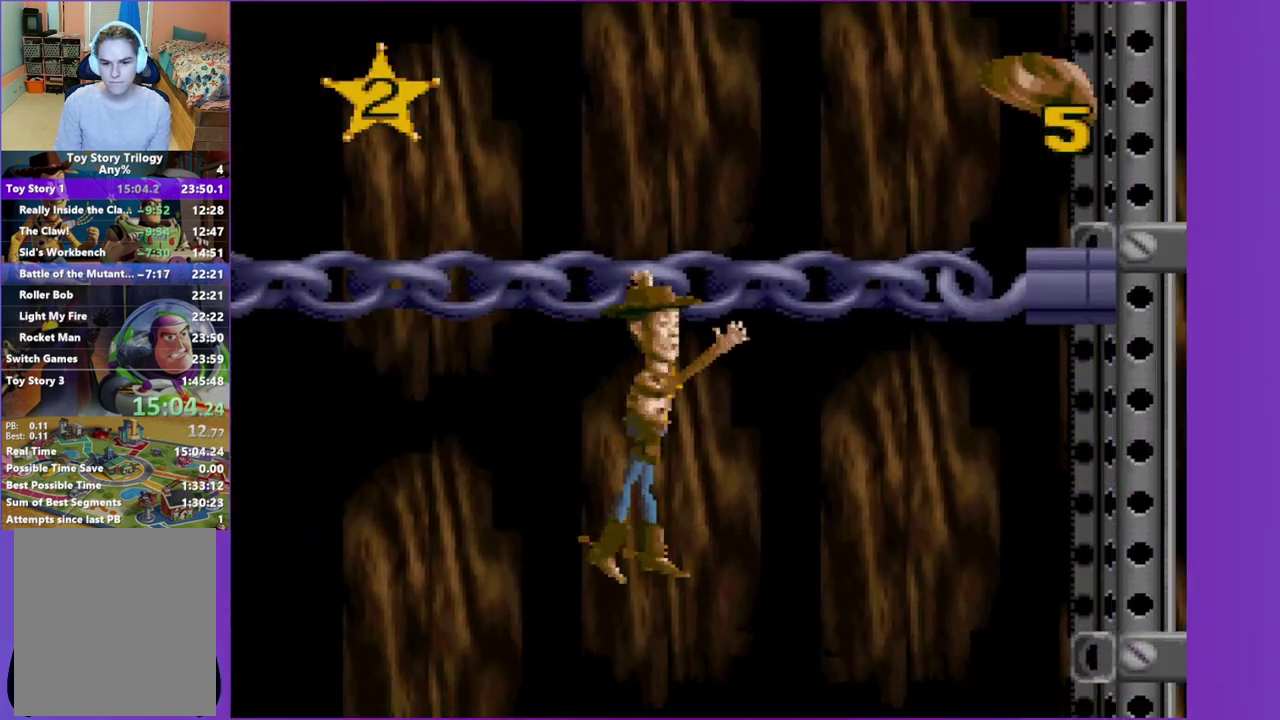
{"buttons": ["DPAD_RIGHT"], "events": []}
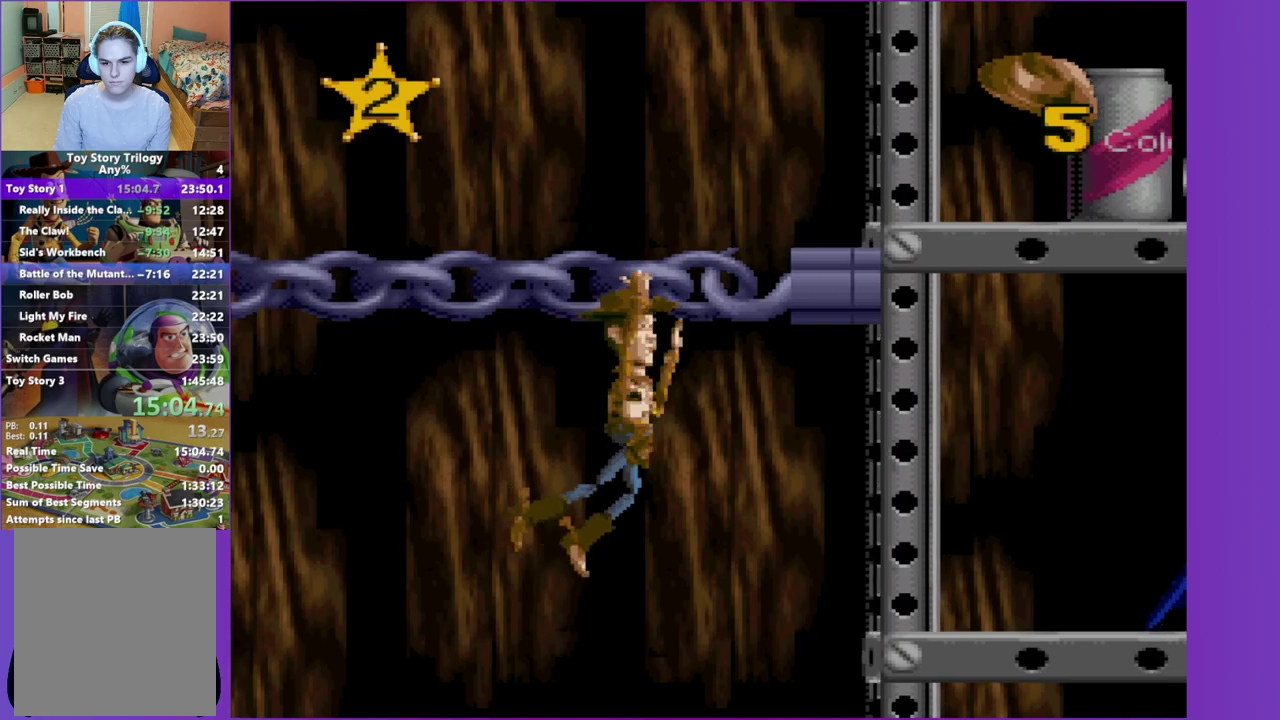
{"buttons": ["DPAD_RIGHT"], "events": [[83, "A", "down"], [217, "A", "up"]]}
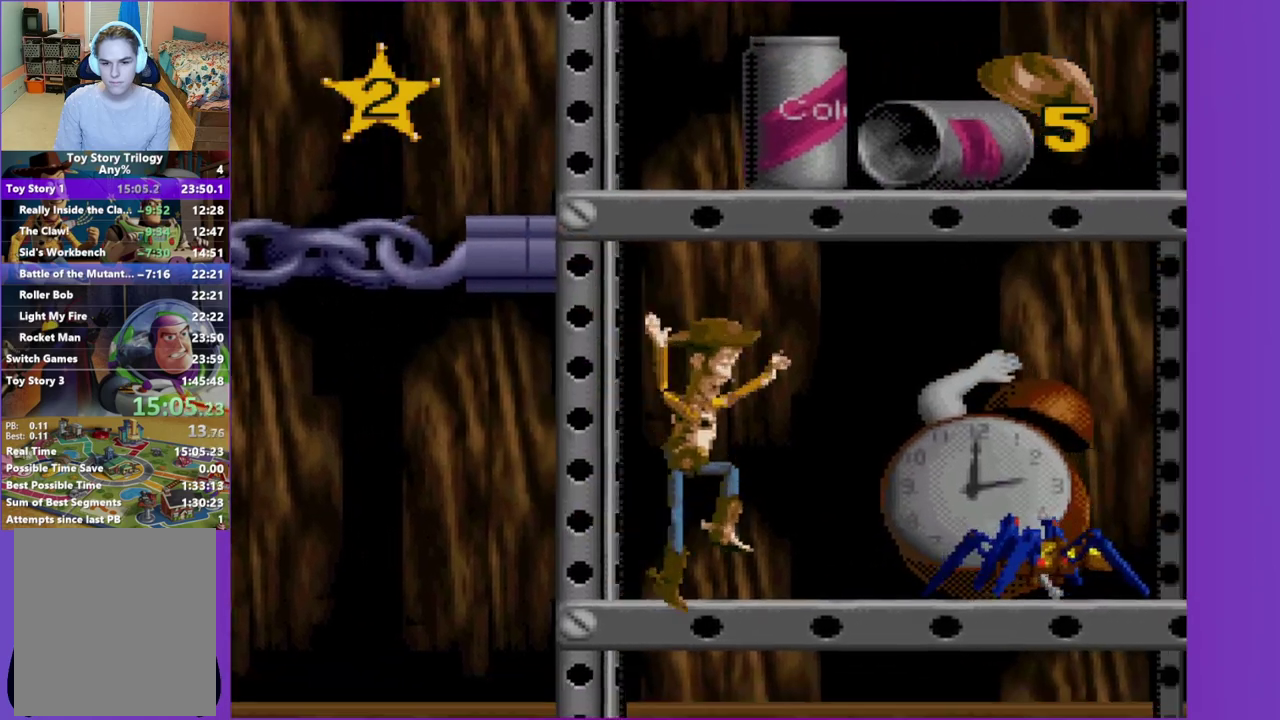
{"buttons": ["A", "DPAD_RIGHT"], "events": [[183, "A", "down"]]}
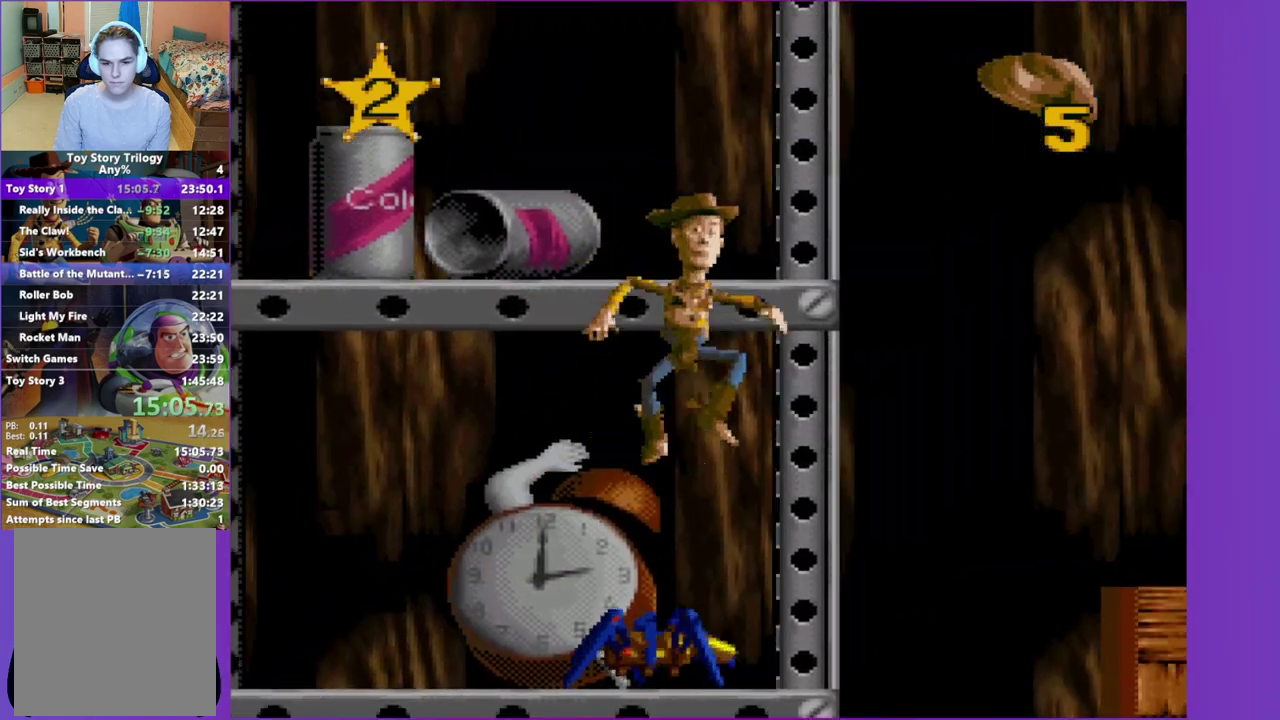
{"buttons": ["A", "DPAD_RIGHT"], "events": []}
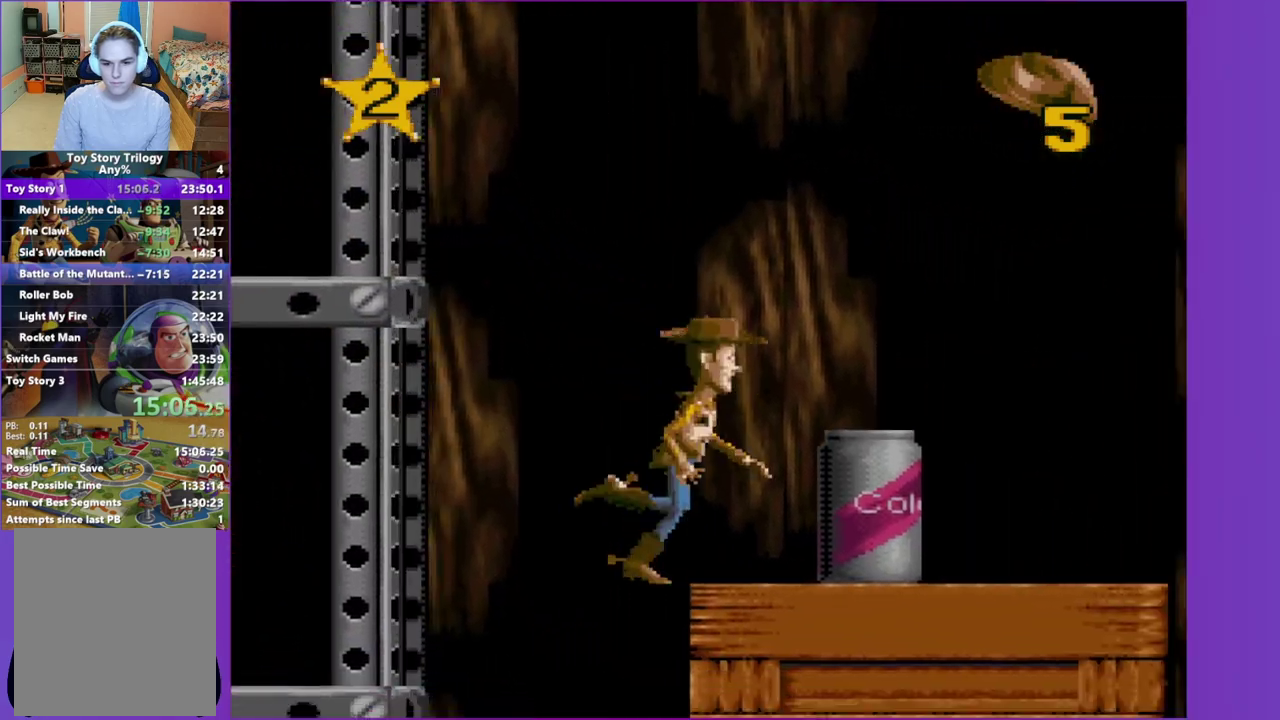
{"buttons": ["DPAD_RIGHT"], "events": [[50, "A", "up"], [283, "A", "down"], [450, "A", "up"]]}
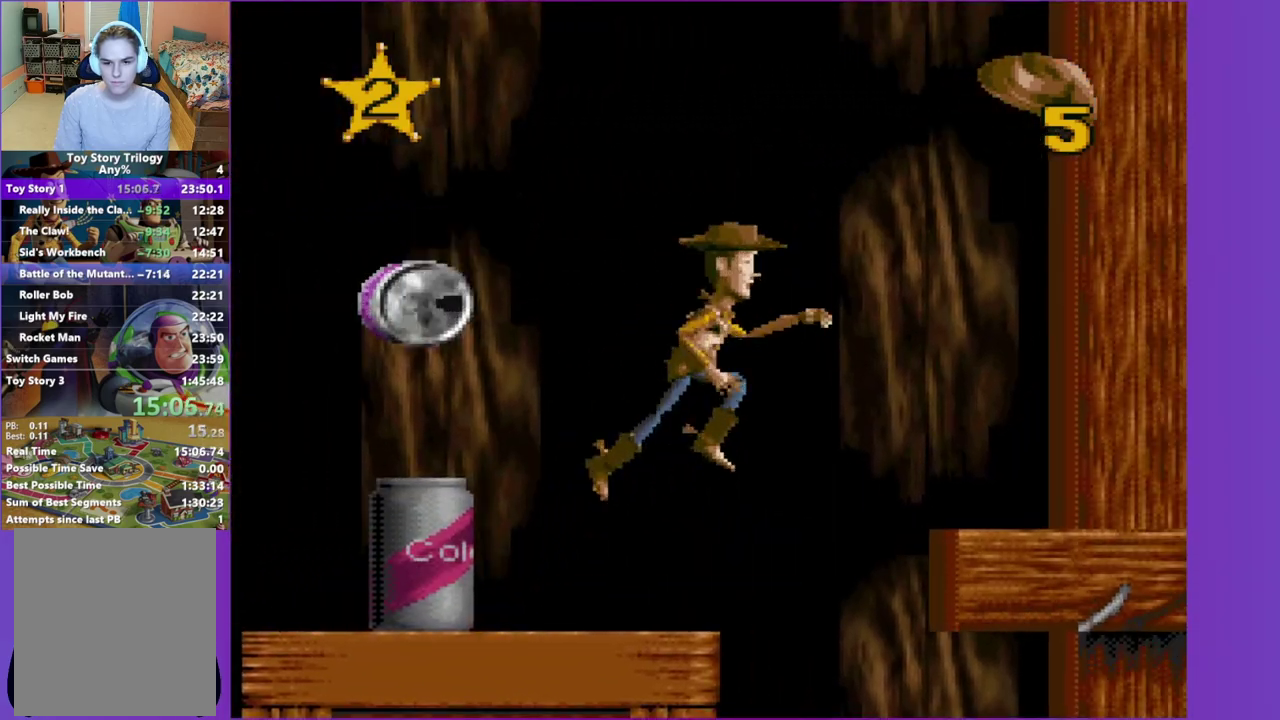
{"buttons": ["A", "DPAD_RIGHT"], "events": [[250, "DPAD_RIGHT", "up"], [467, "DPAD_RIGHT", "down"], [500, "A", "down"]]}
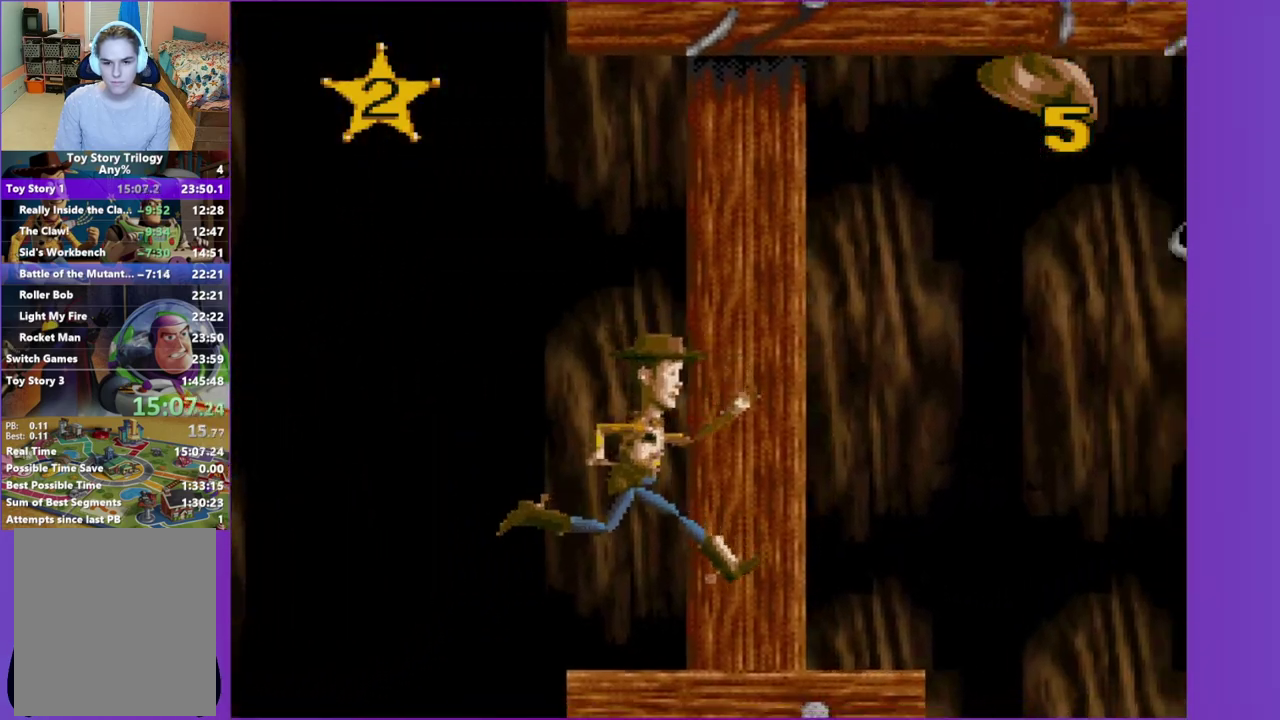
{"buttons": ["X", "DPAD_RIGHT"], "events": [[117, "X", "down"], [183, "DPAD_RIGHT", "up"], [250, "A", "up"], [250, "DPAD_RIGHT", "down"]]}
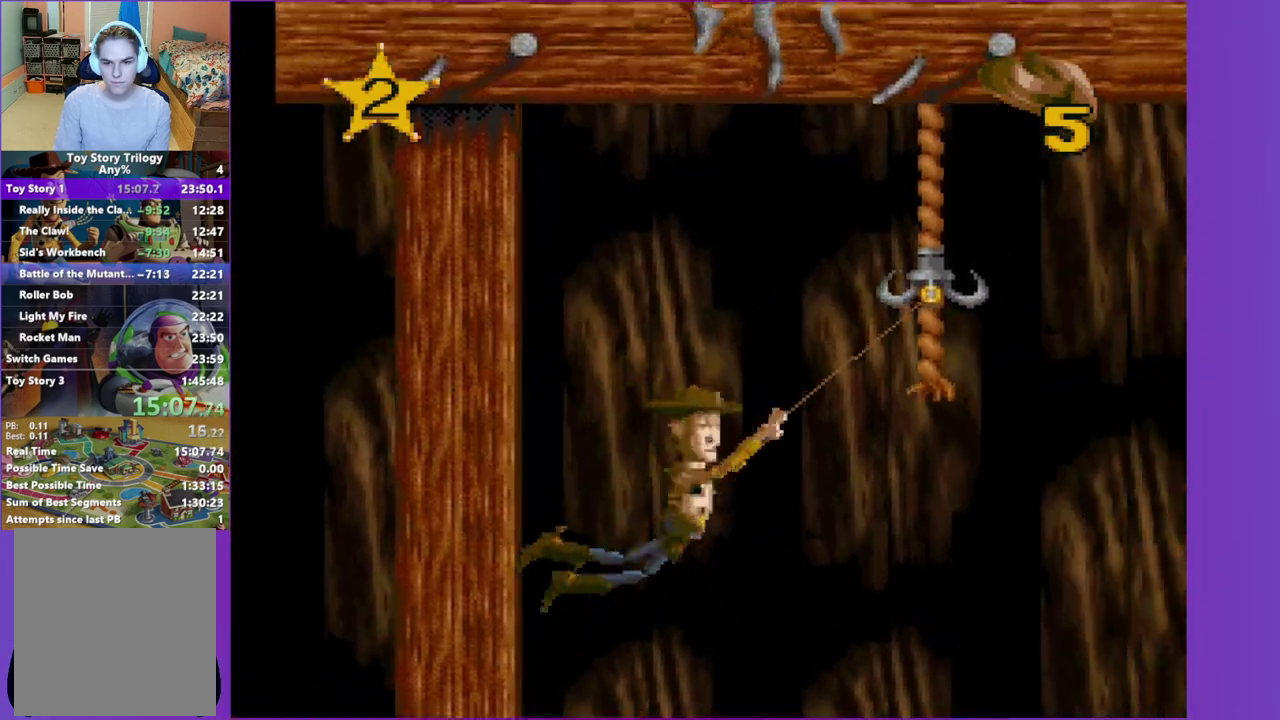
{"buttons": ["DPAD_RIGHT"], "events": [[183, "X", "up"]]}
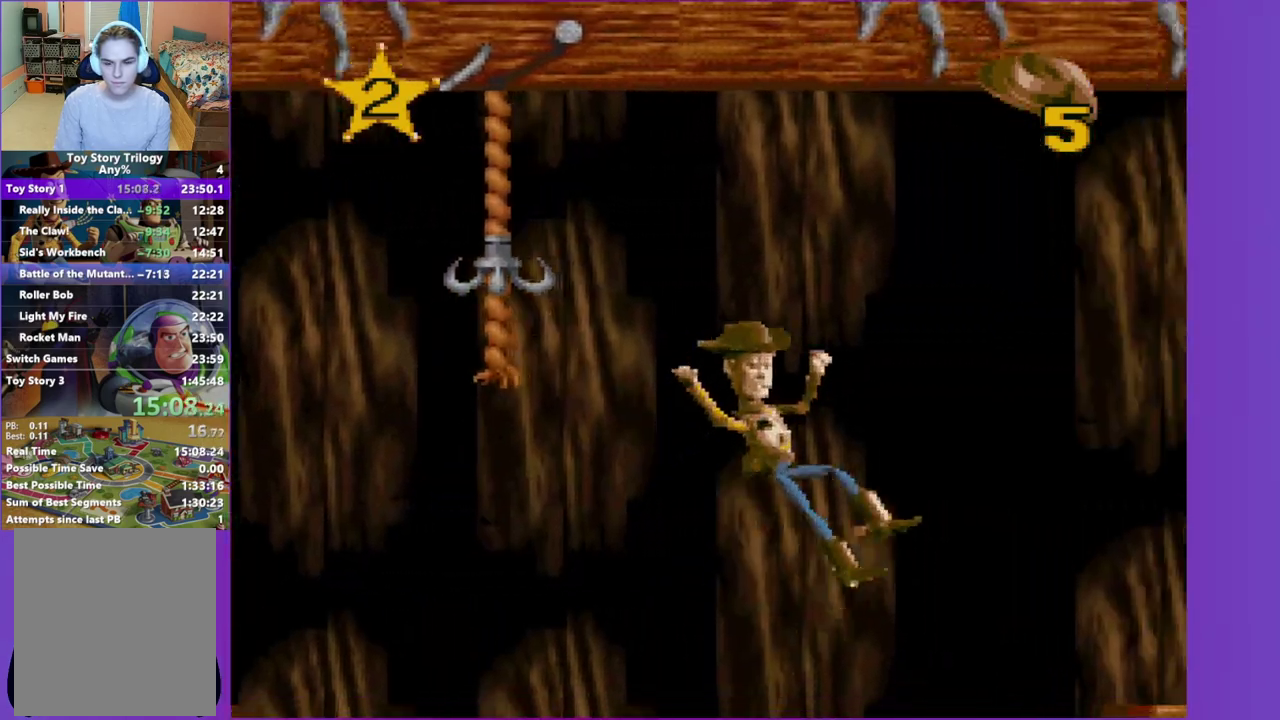
{"buttons": ["DPAD_RIGHT"], "events": []}
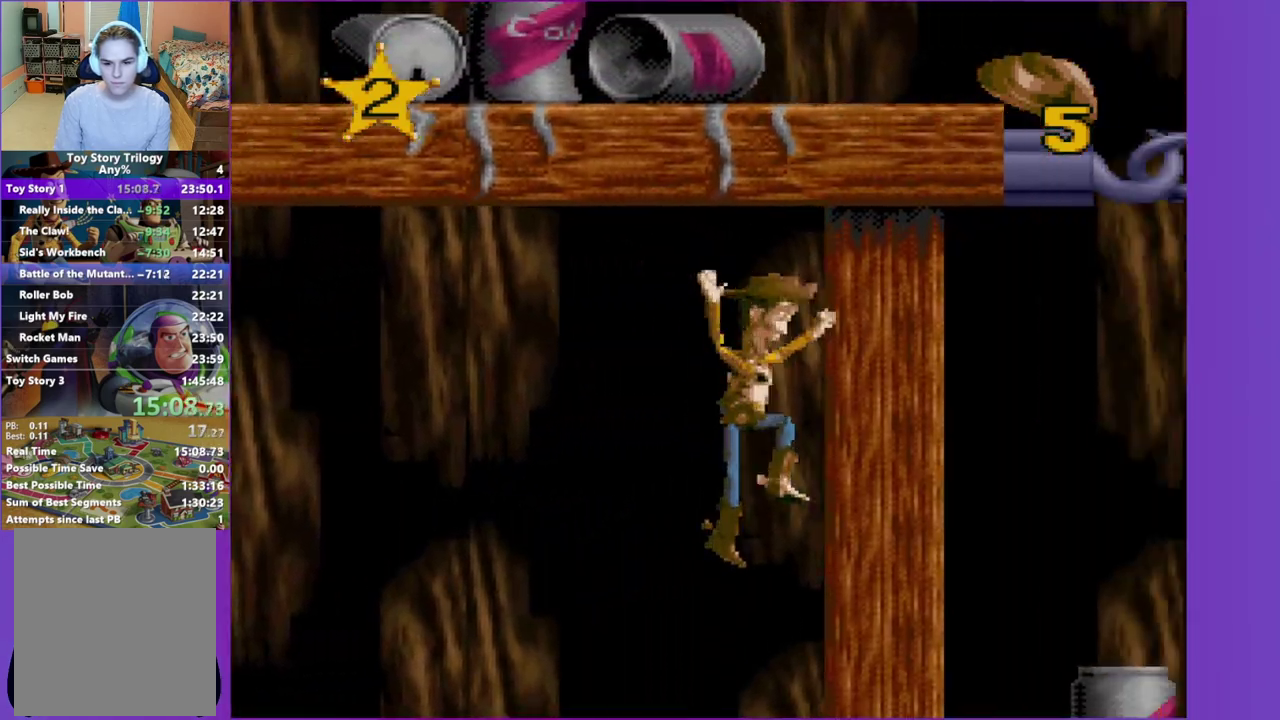
{"buttons": ["A", "DPAD_RIGHT"], "events": [[100, "DPAD_RIGHT", "up"], [350, "A", "down"], [400, "DPAD_RIGHT", "down"]]}